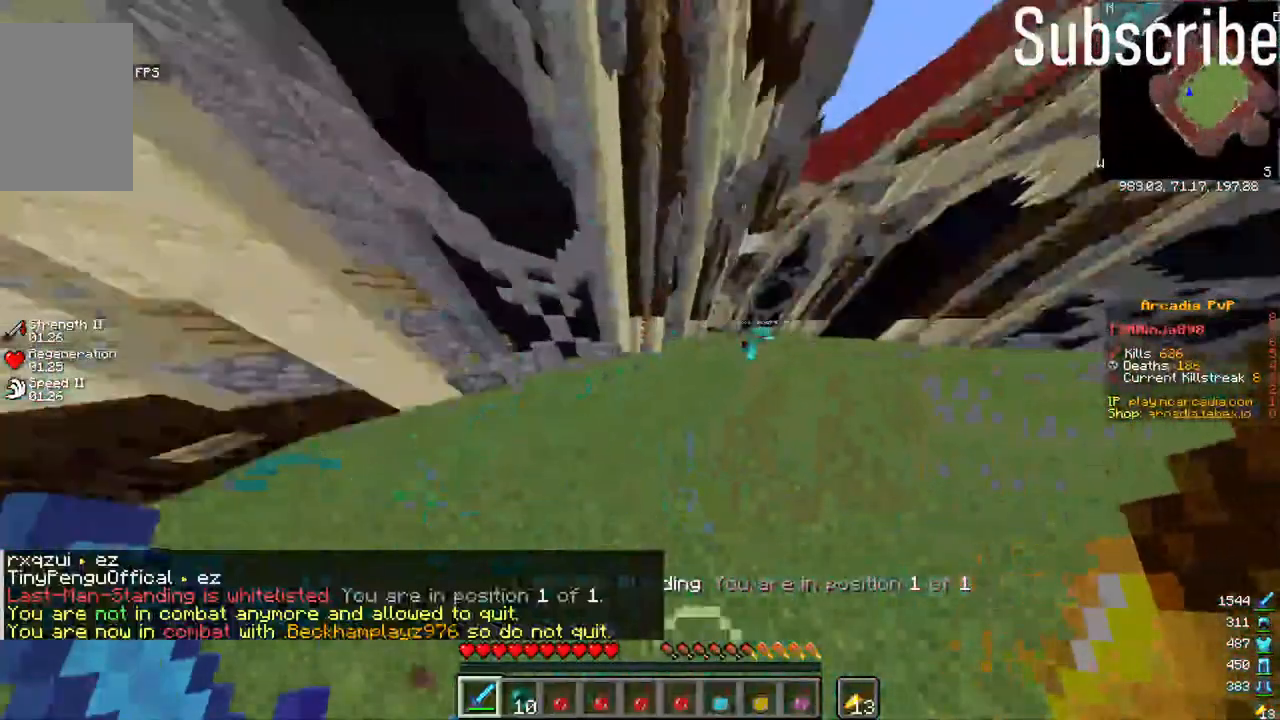
Gameplay with keyboard and mouse; each line is a JSON object with the keys and mouse buttons held at the frame after it. "events" lists presses ("down") and releases ("up") of "a", "d", "s", "space", "w", "mouse_left" and "mouse_right" between this image and that frame as [ms after this image, input, new state], when the widget could be followed in between. "mouse_left", "mouse_right" = the "left", "right" buttons of the "mouse" list. No other keys are recorded. Fast repeated clicks can show as one long hold. Mouse movement is not recorded.
{"keys": [], "mouse": [], "events": [[83, "space", "up"], [350, "d", "up"], [350, "w", "up"]]}
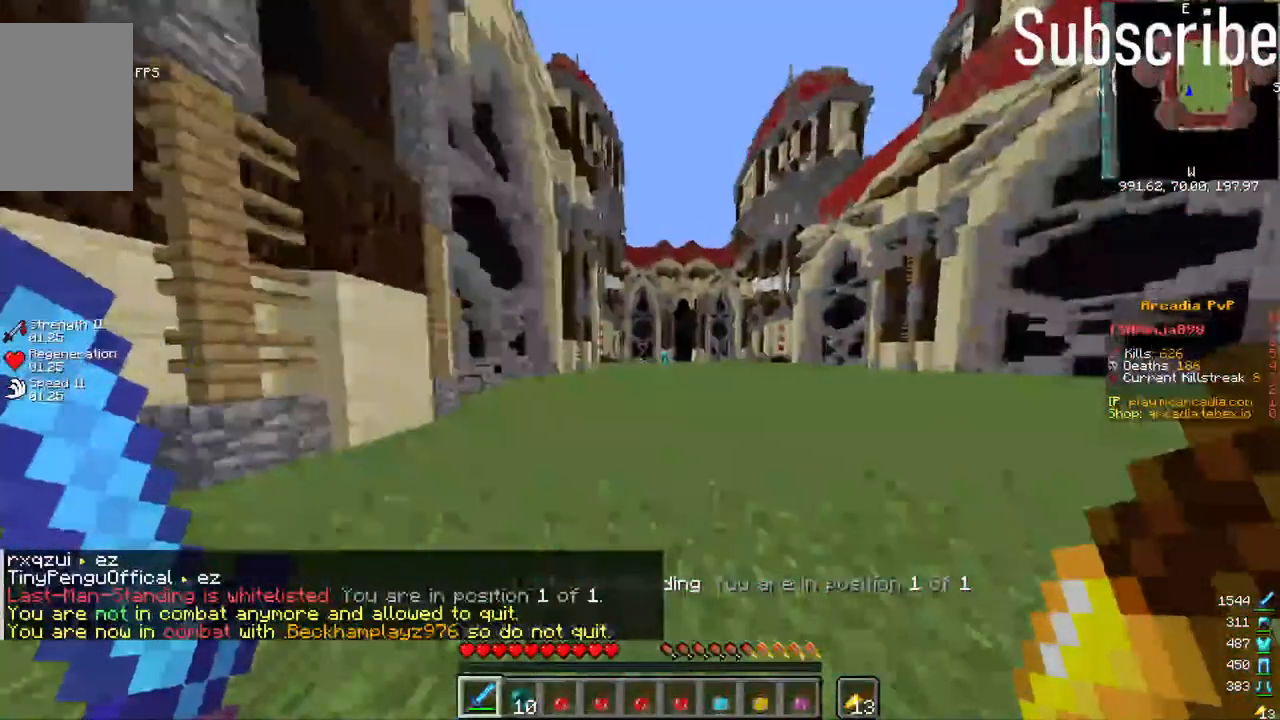
{"keys": [], "mouse": [], "events": []}
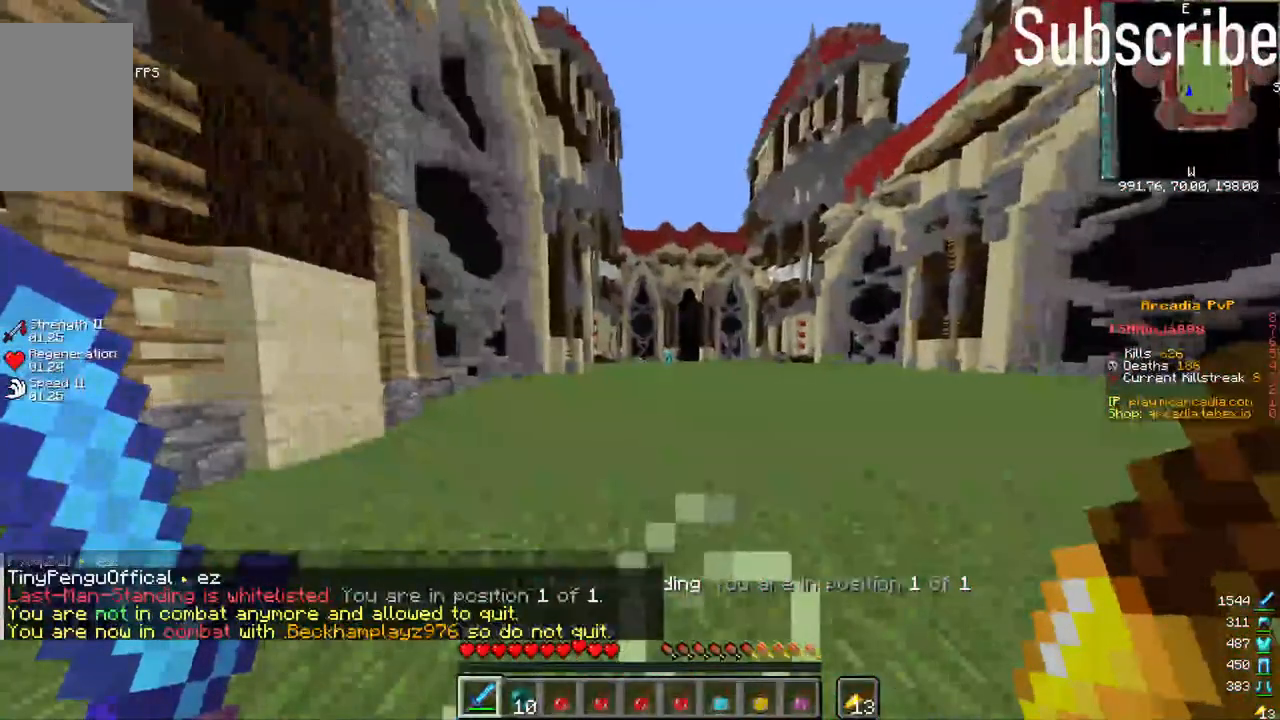
{"keys": [], "mouse": [], "events": []}
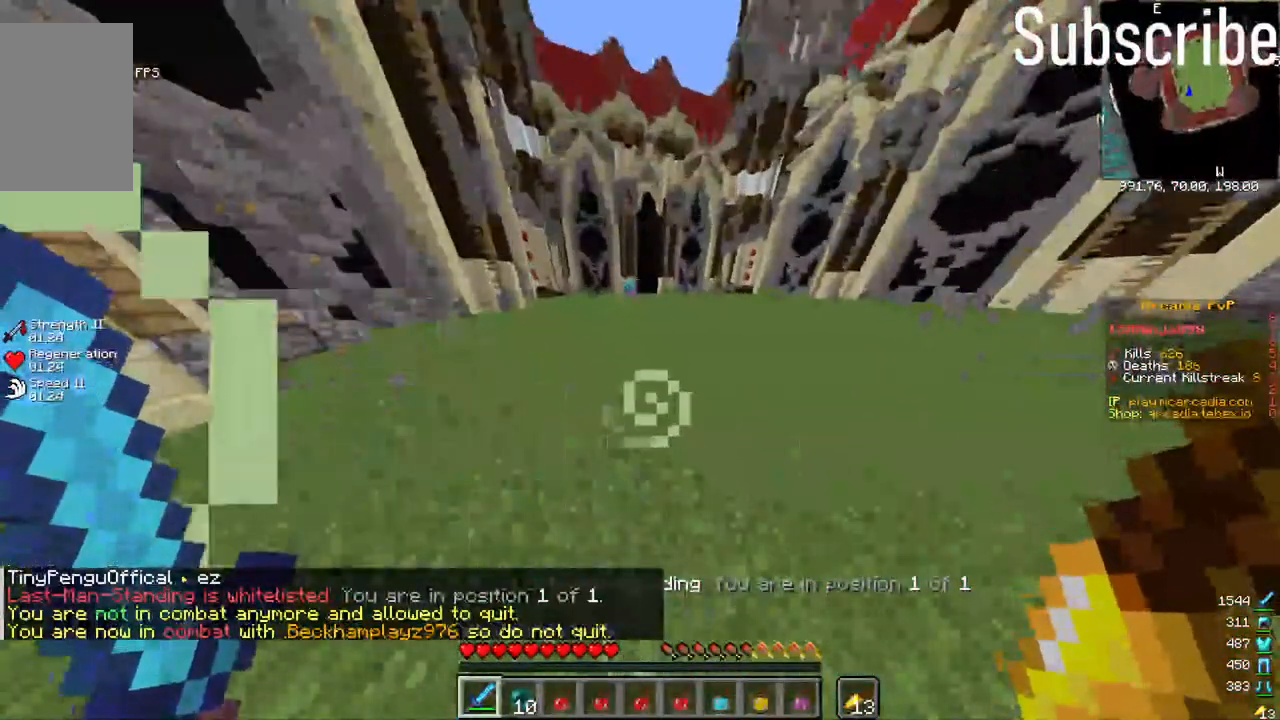
{"keys": [], "mouse": ["left"], "events": [[350, "mouse_left", "down"]]}
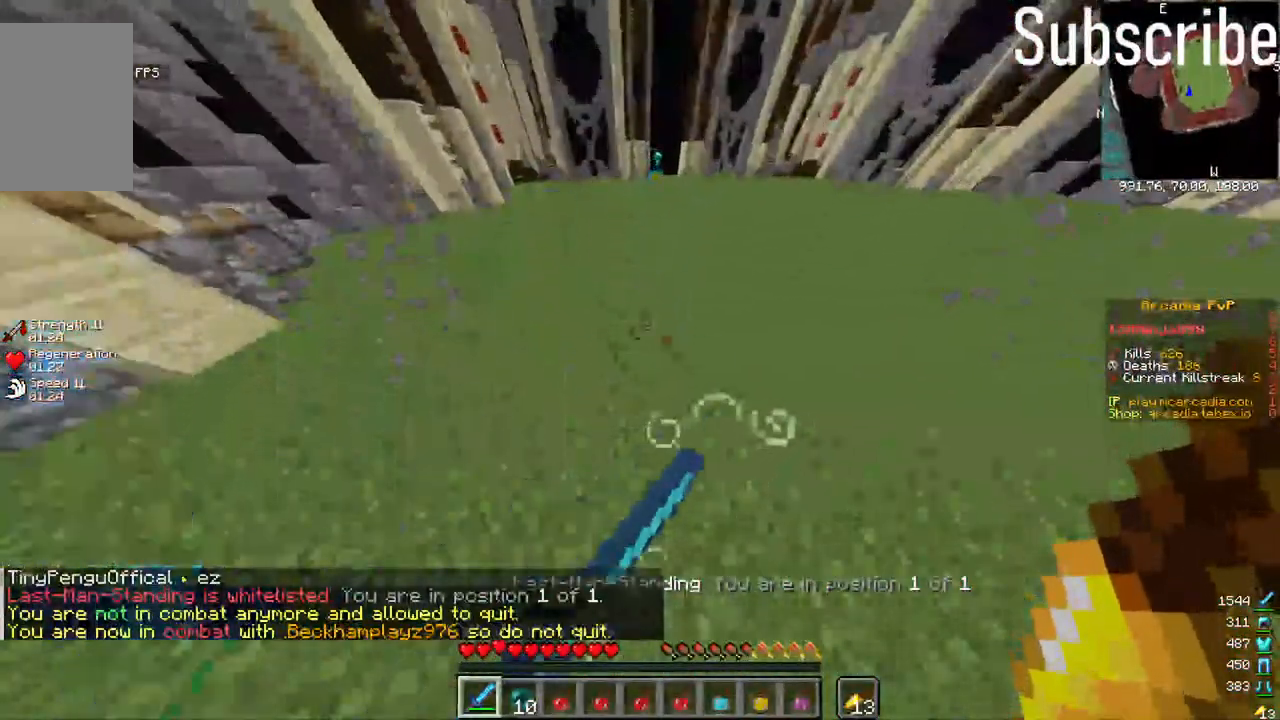
{"keys": [], "mouse": ["left"], "events": []}
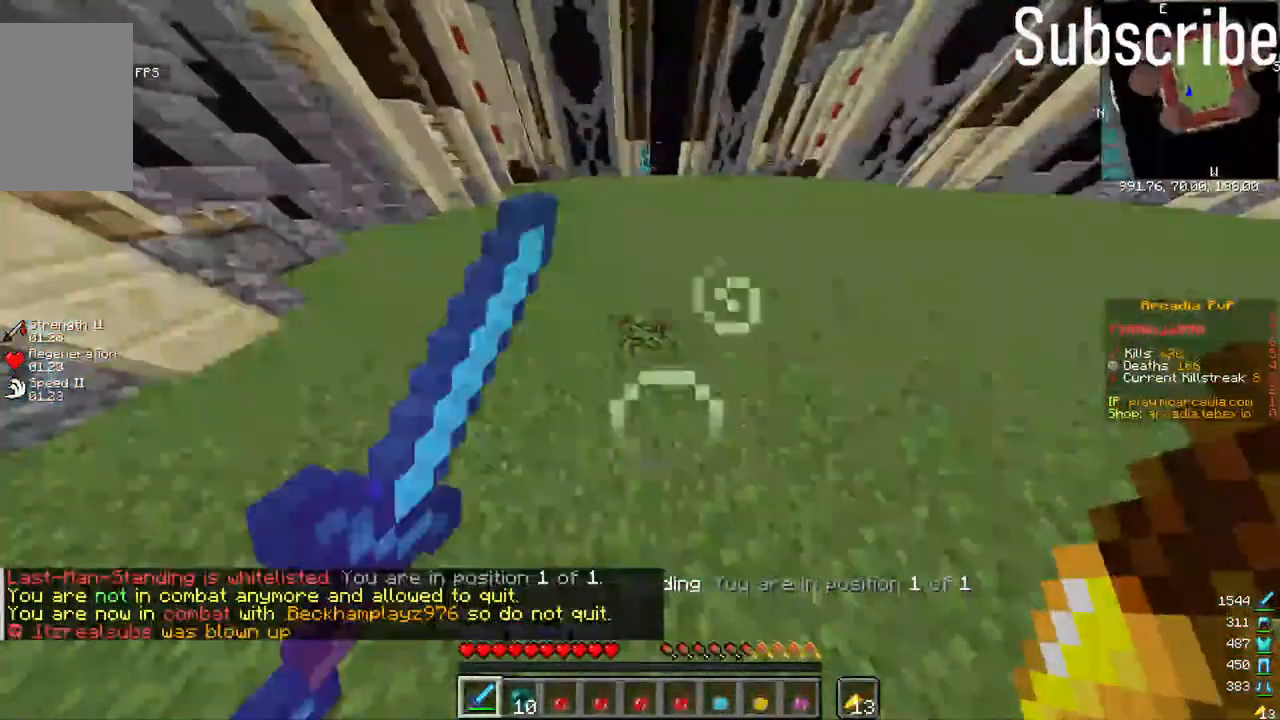
{"keys": [], "mouse": ["left"], "events": []}
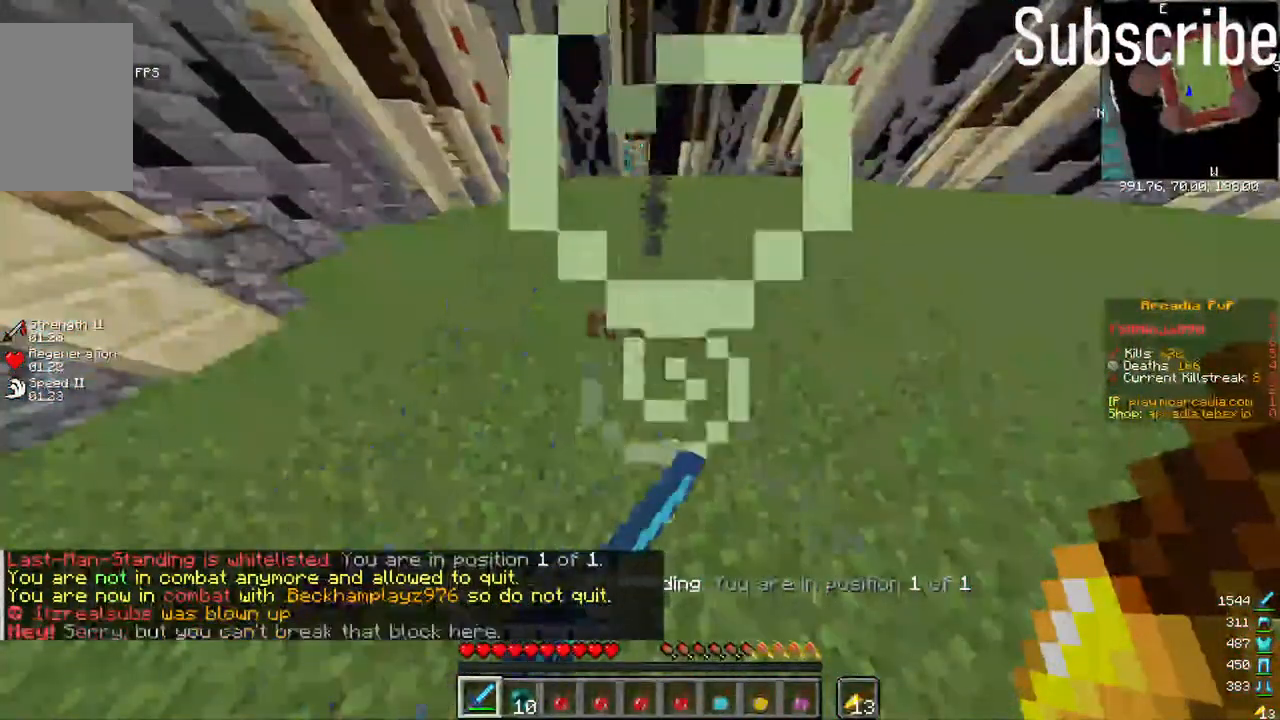
{"keys": [], "mouse": ["left"], "events": []}
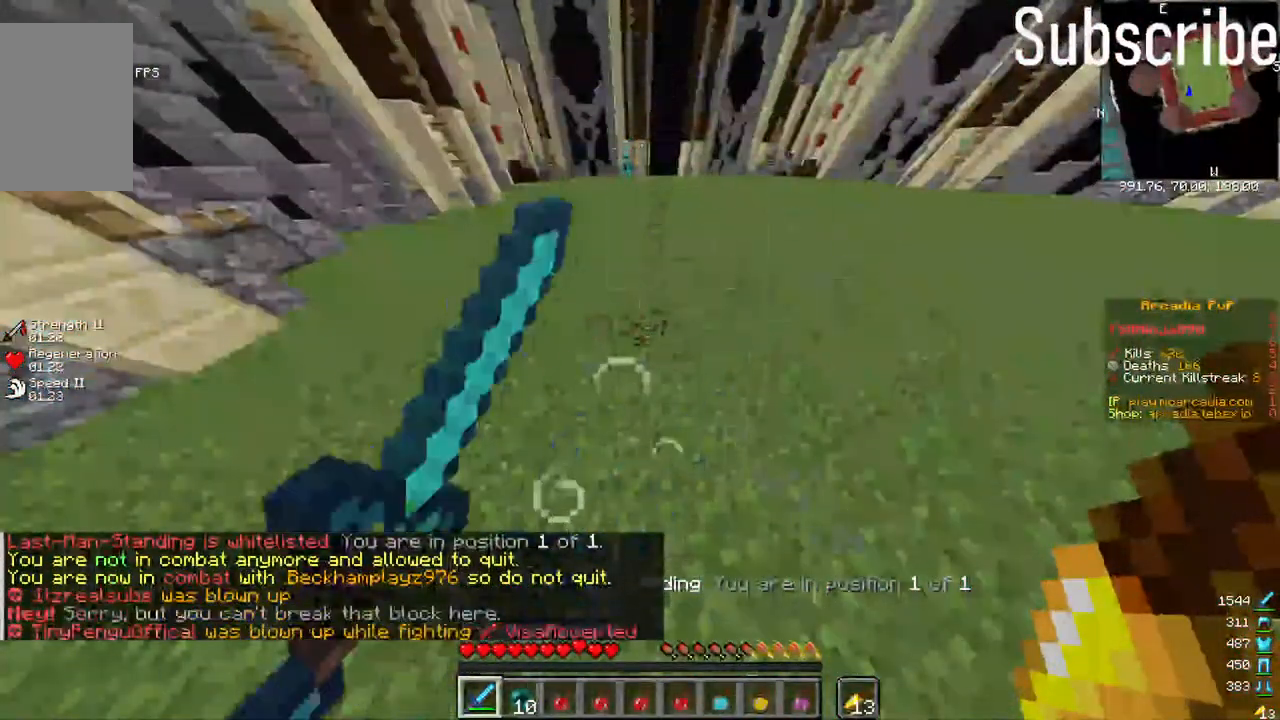
{"keys": [], "mouse": ["left"], "events": []}
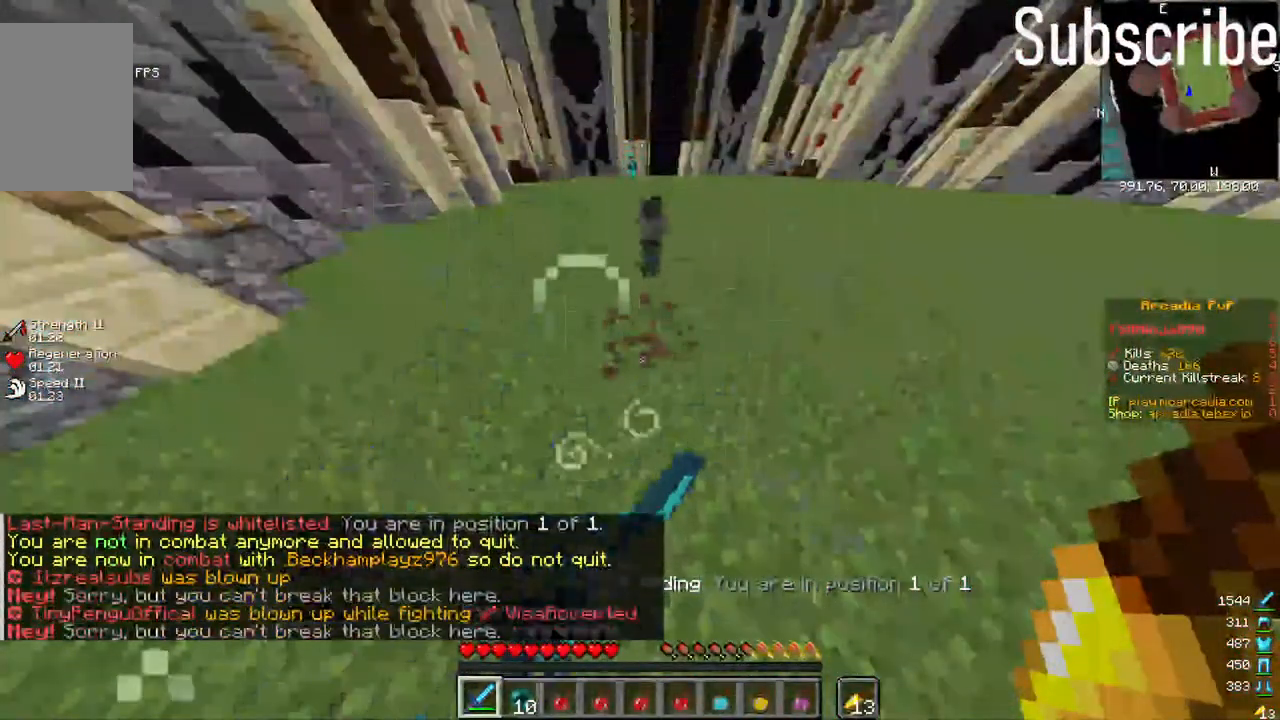
{"keys": [], "mouse": ["left"], "events": []}
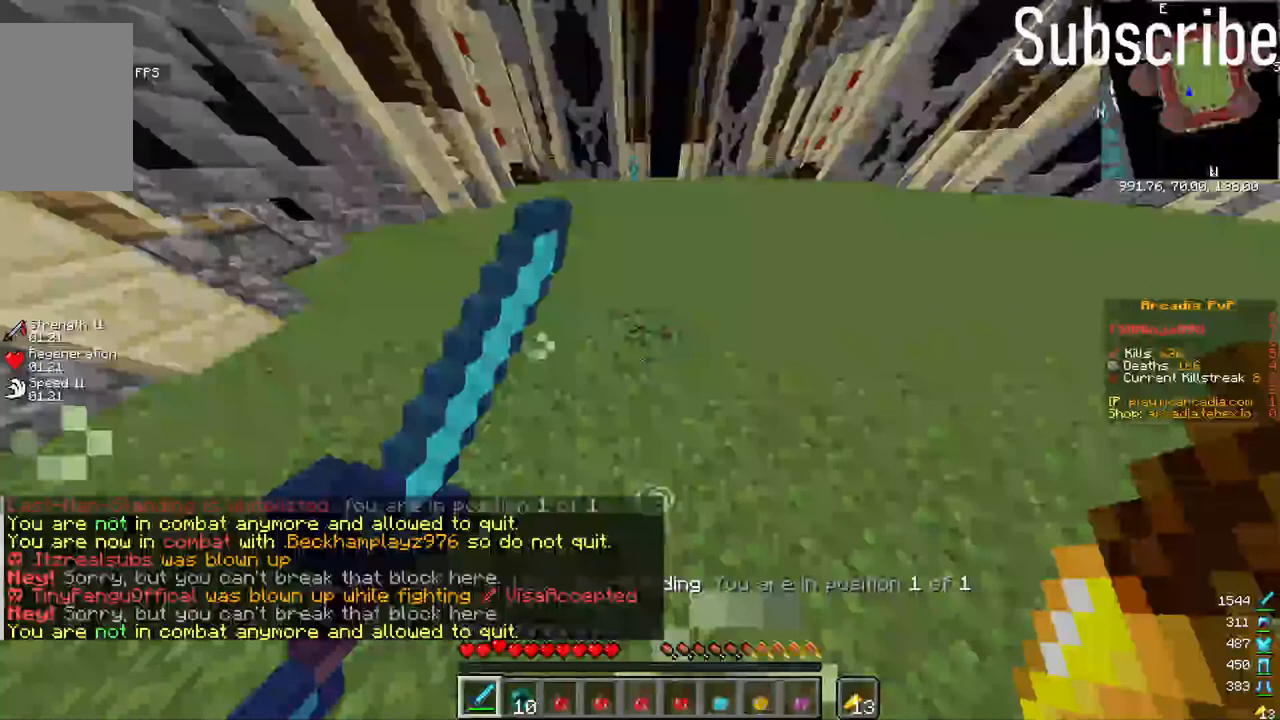
{"keys": [], "mouse": ["left"], "events": []}
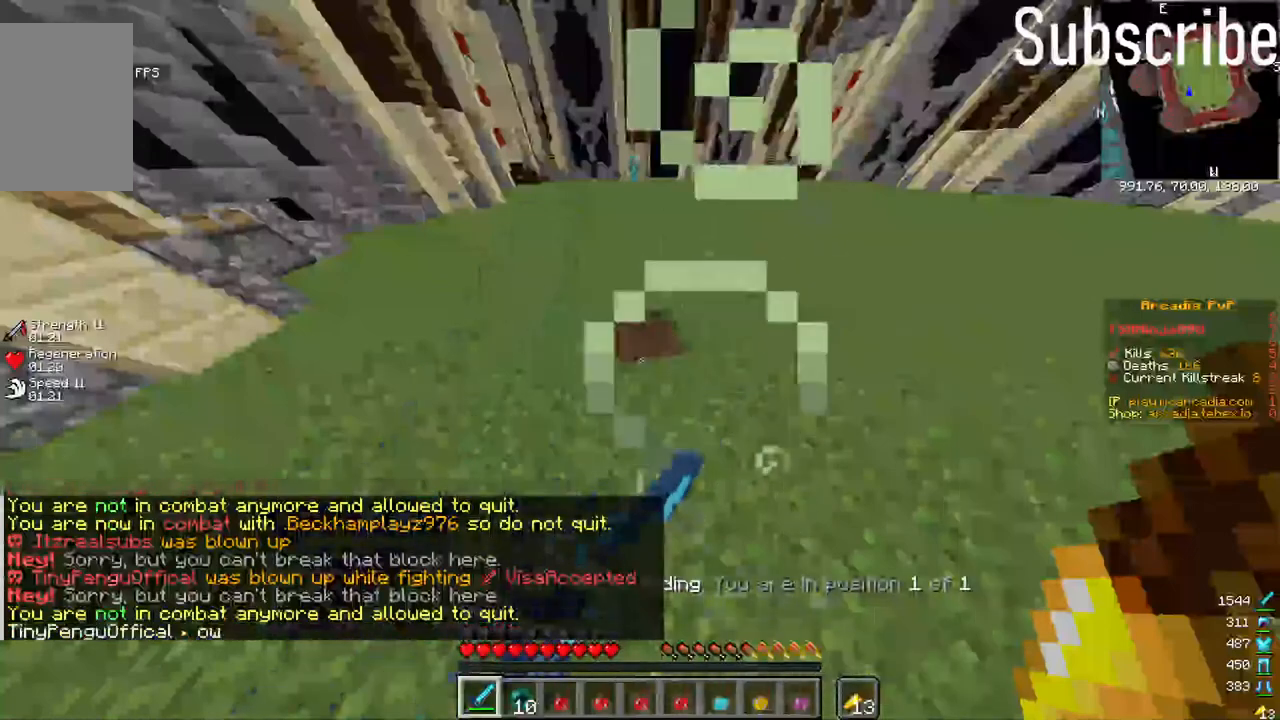
{"keys": [], "mouse": [], "events": [[233, "mouse_left", "up"]]}
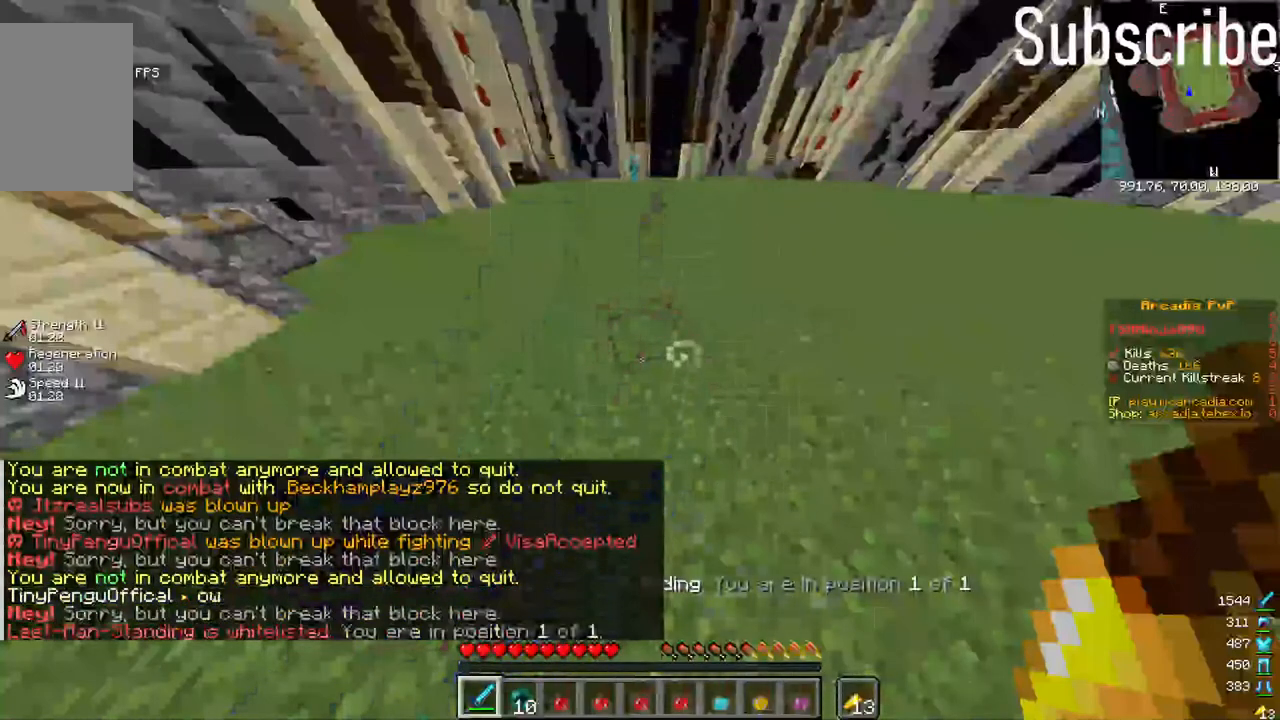
{"keys": [], "mouse": [], "events": []}
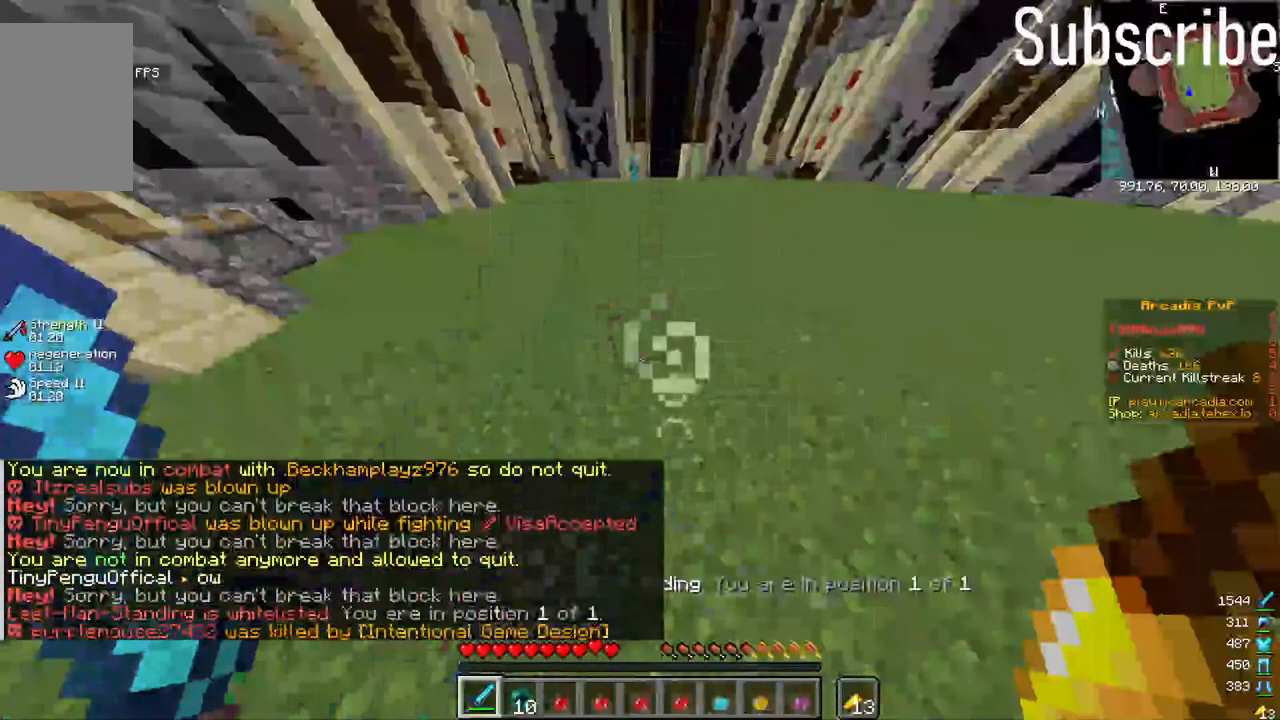
{"keys": [], "mouse": [], "events": []}
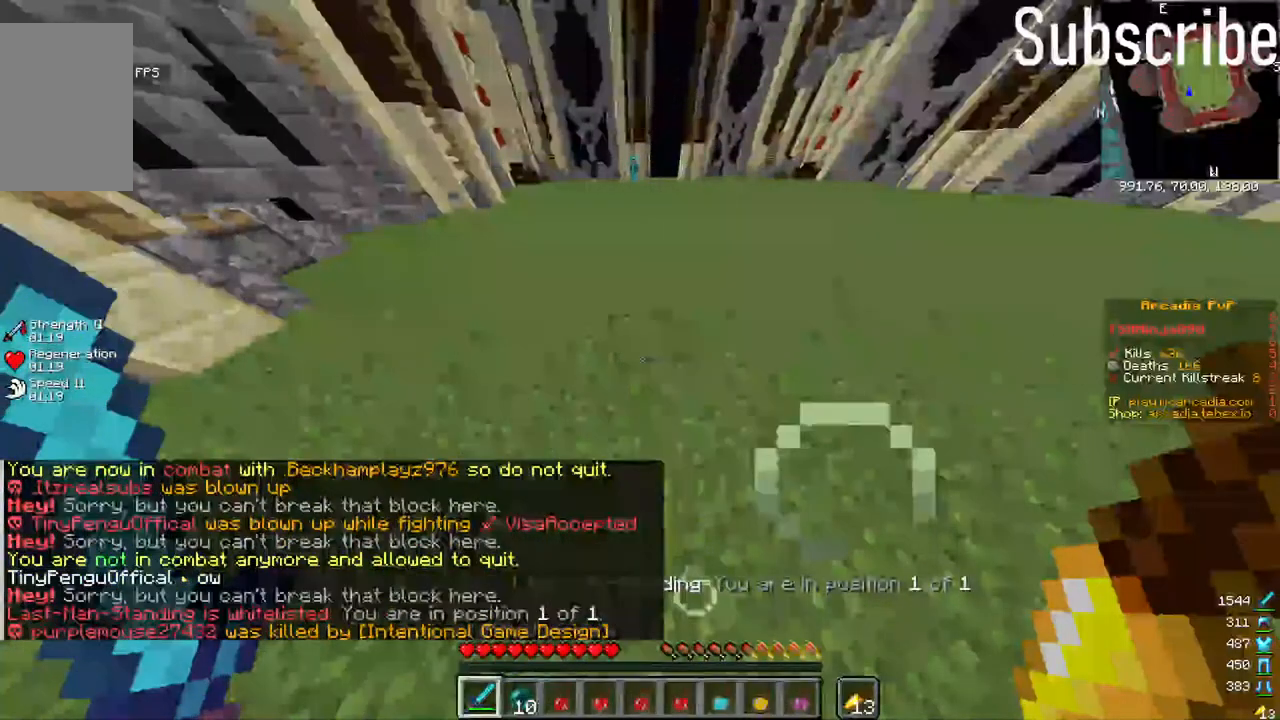
{"keys": [], "mouse": [], "events": []}
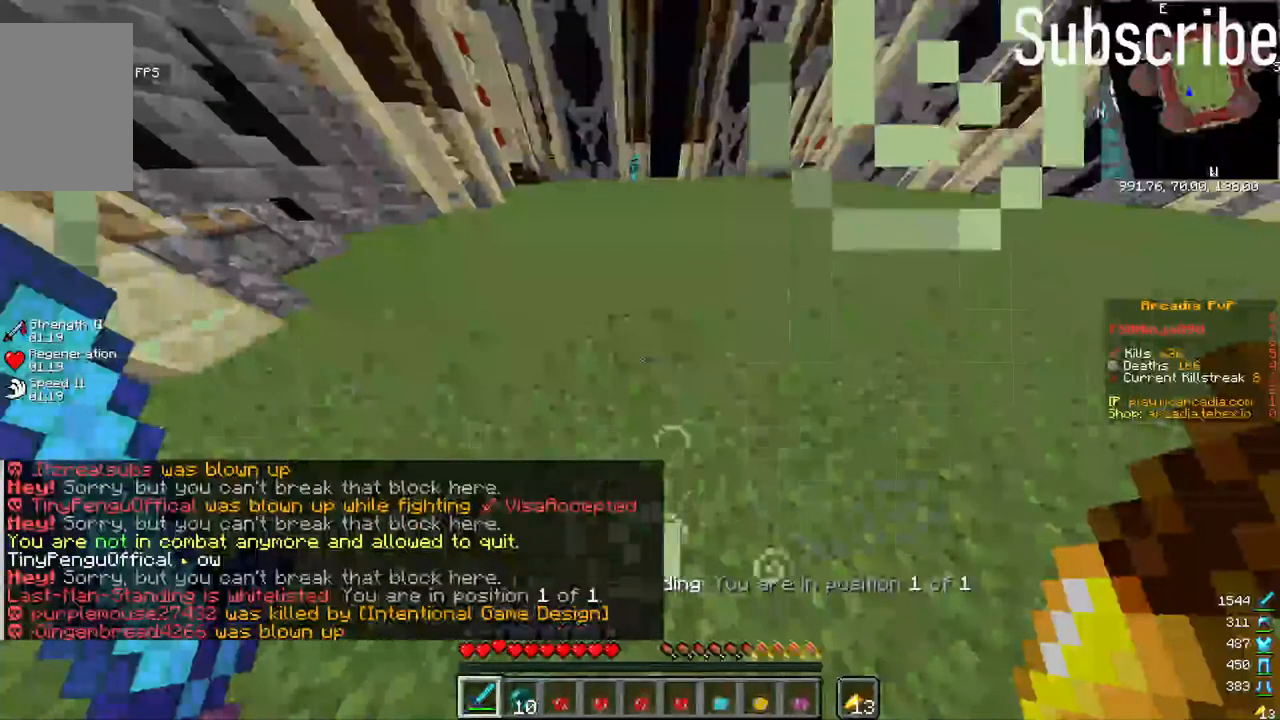
{"keys": [], "mouse": [], "events": []}
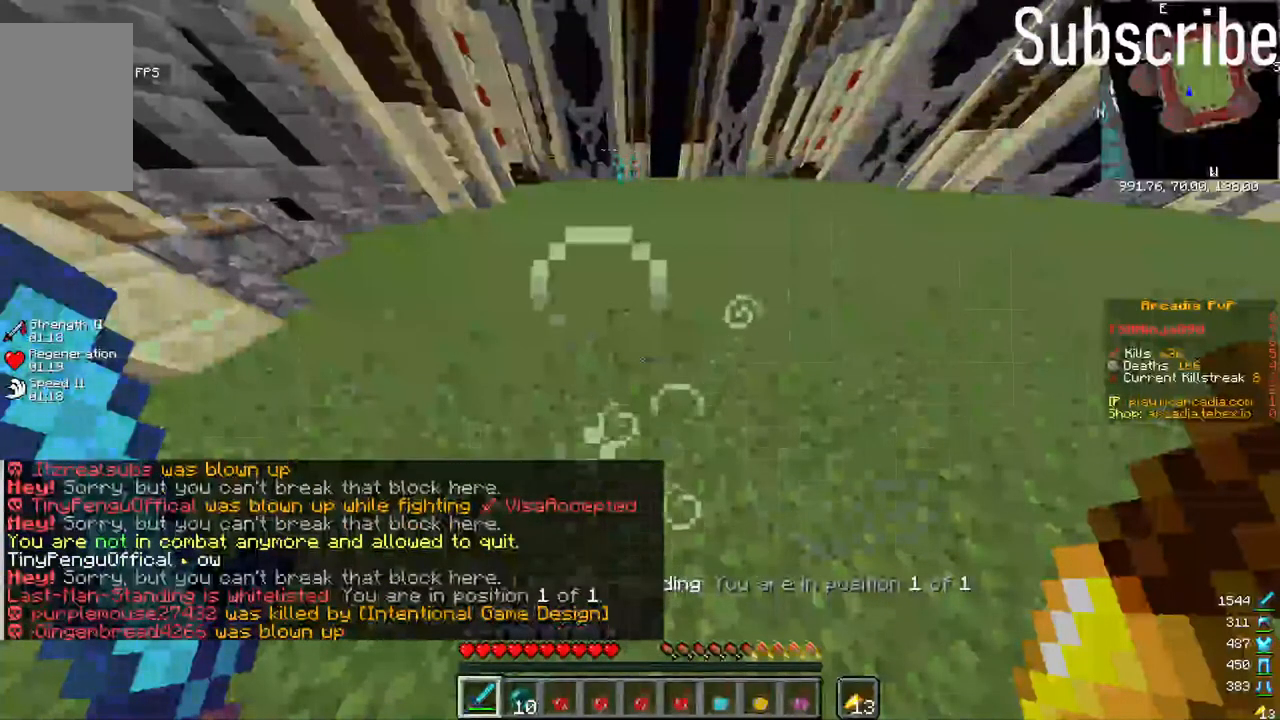
{"keys": [], "mouse": [], "events": []}
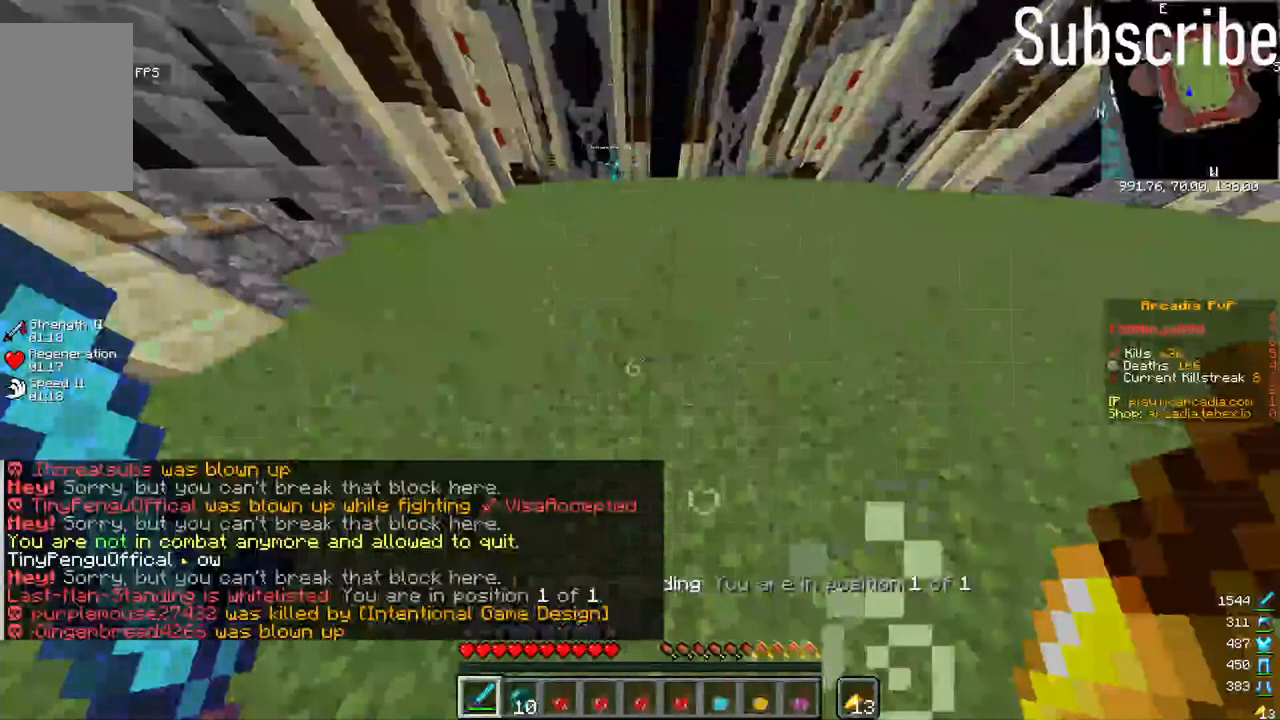
{"keys": [], "mouse": [], "events": []}
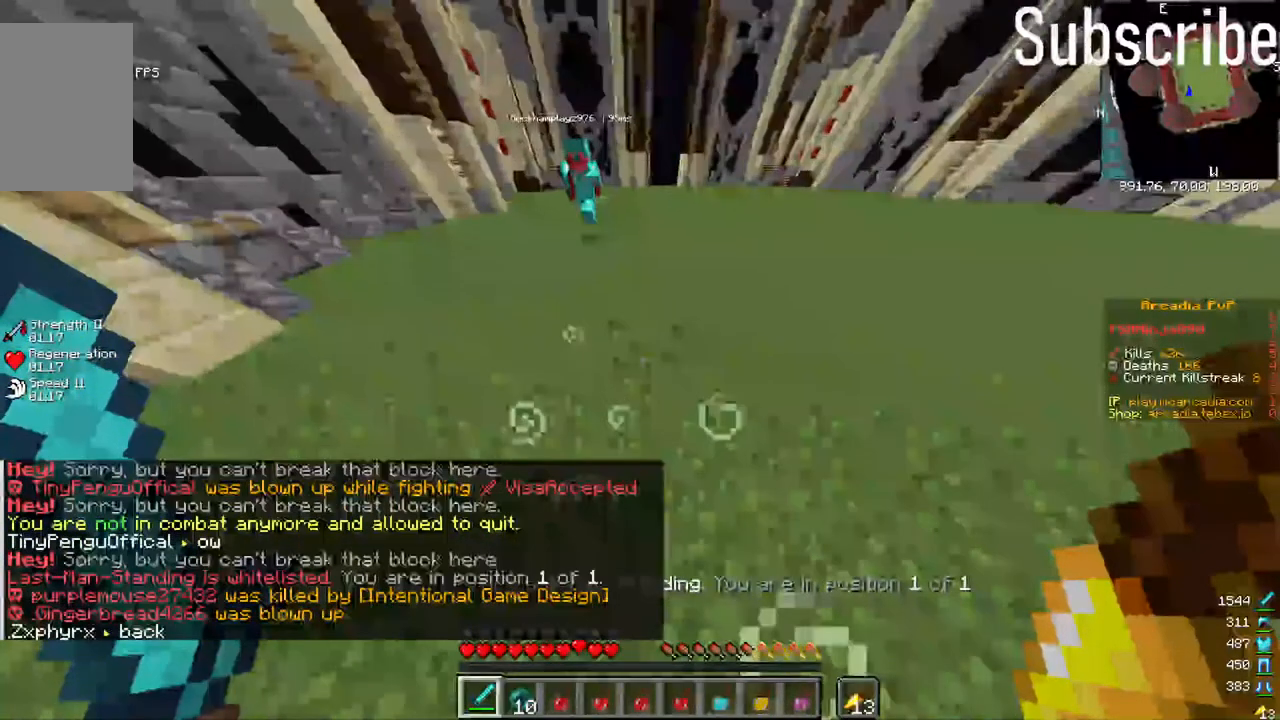
{"keys": [], "mouse": ["right"], "events": [[433, "mouse_right", "down"]]}
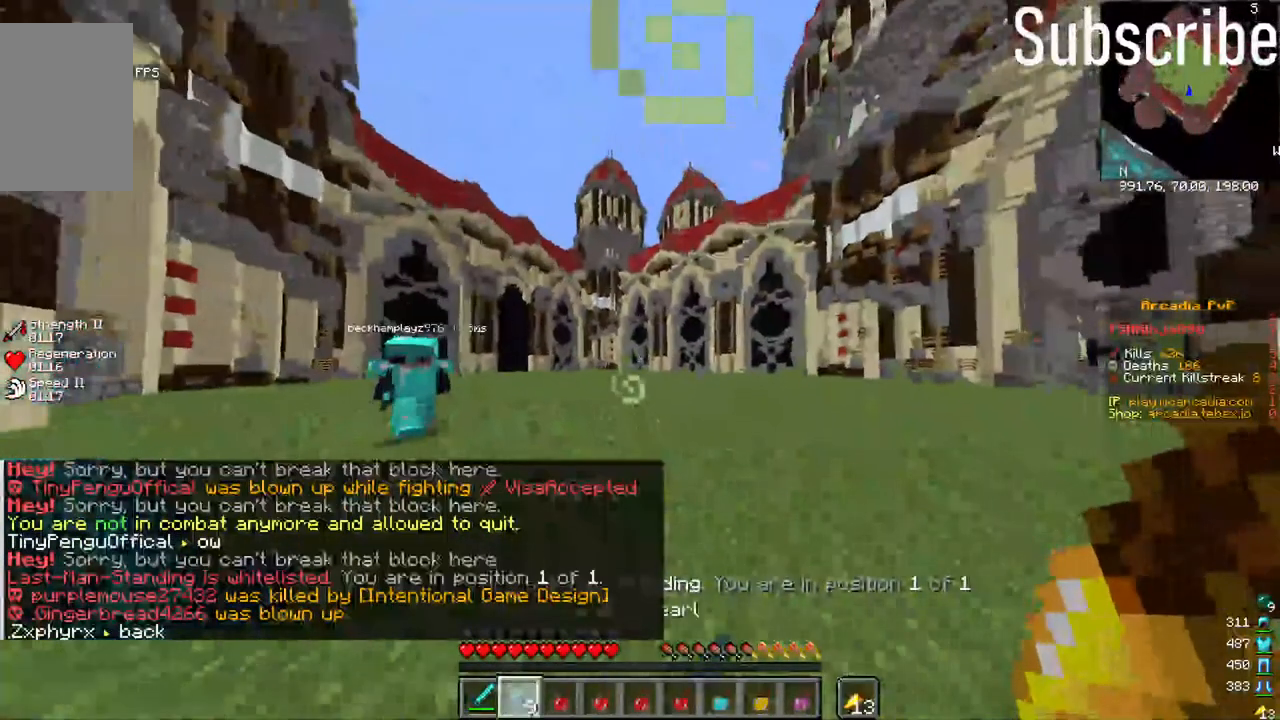
{"keys": [], "mouse": [], "events": [[33, "mouse_right", "up"]]}
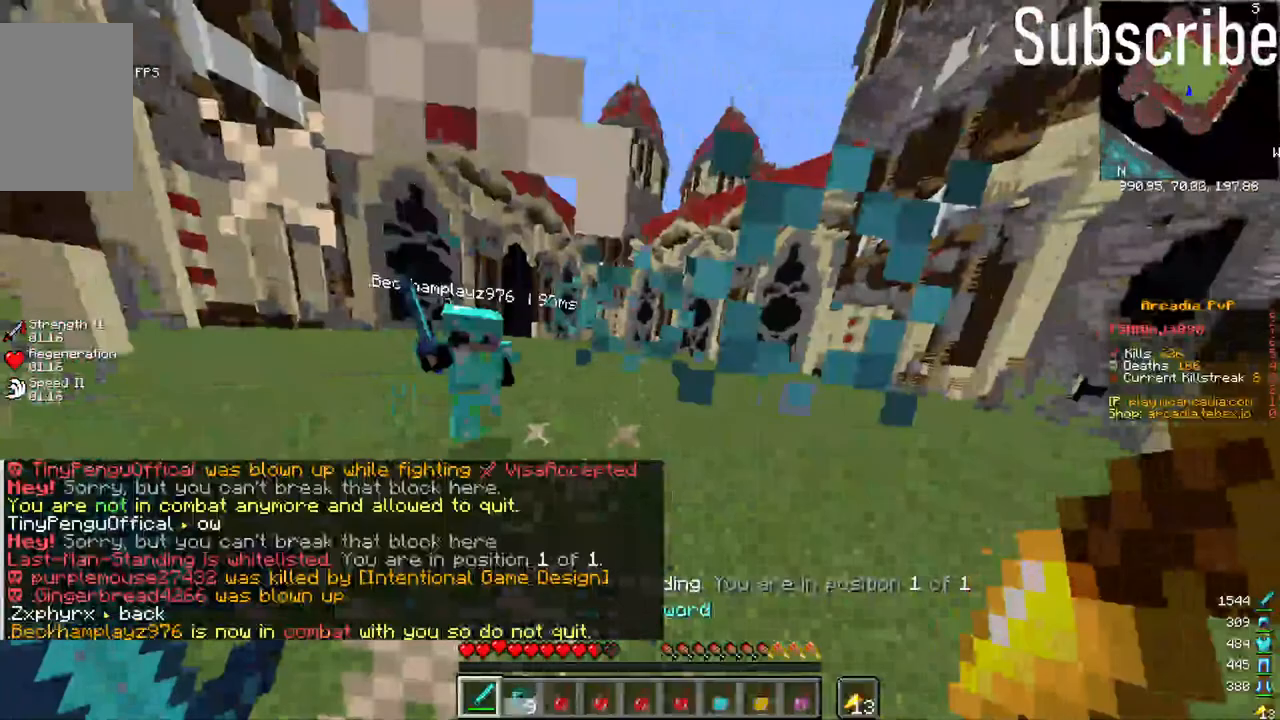
{"keys": [], "mouse": [], "events": []}
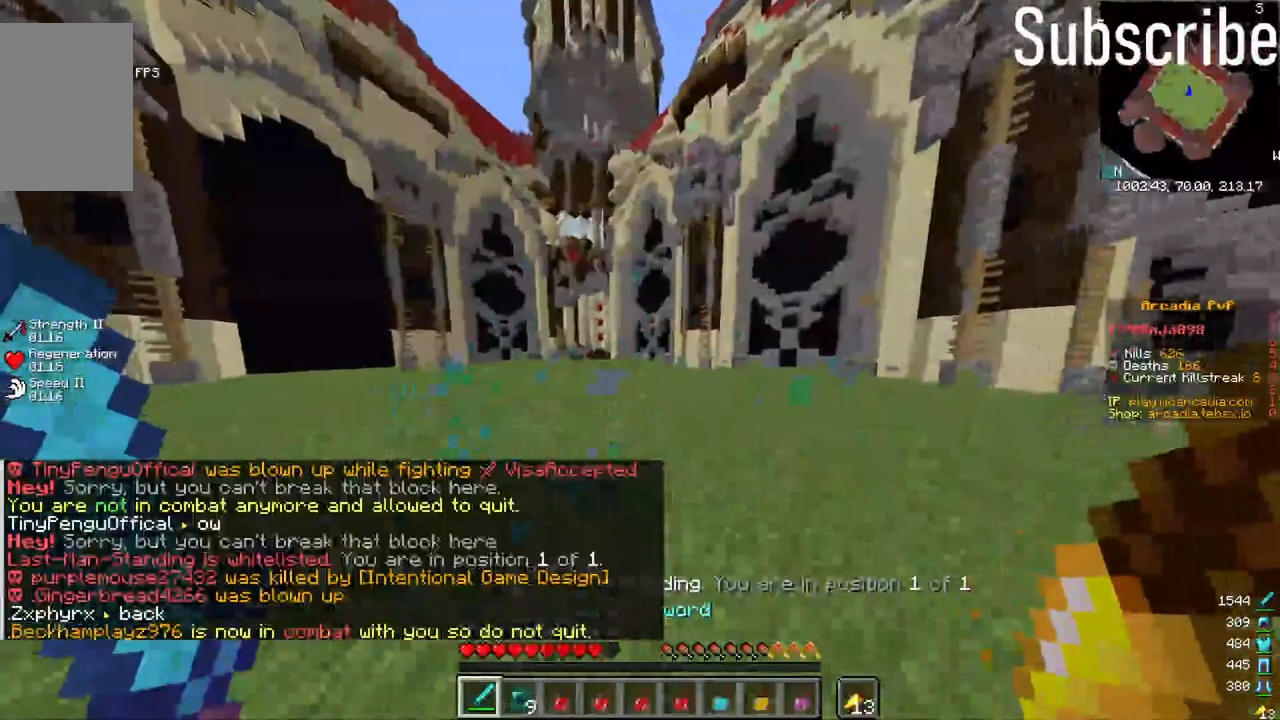
{"keys": [], "mouse": [], "events": []}
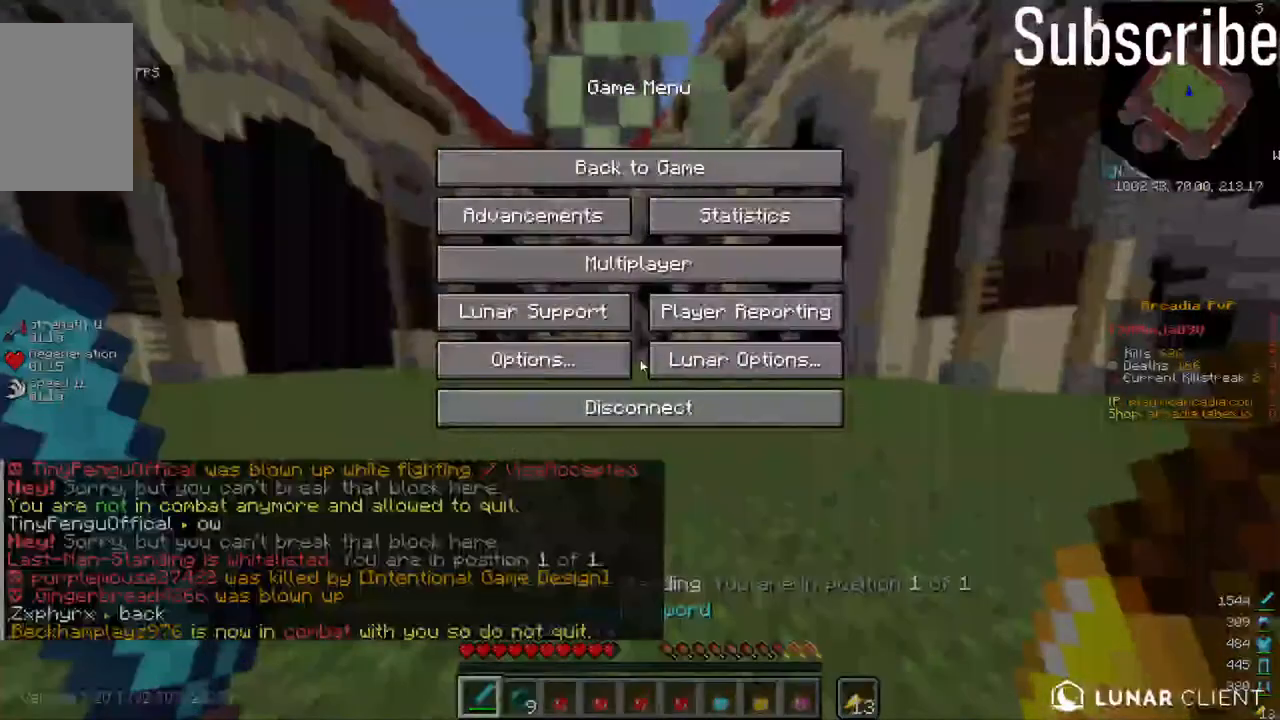
{"keys": [], "mouse": [], "events": []}
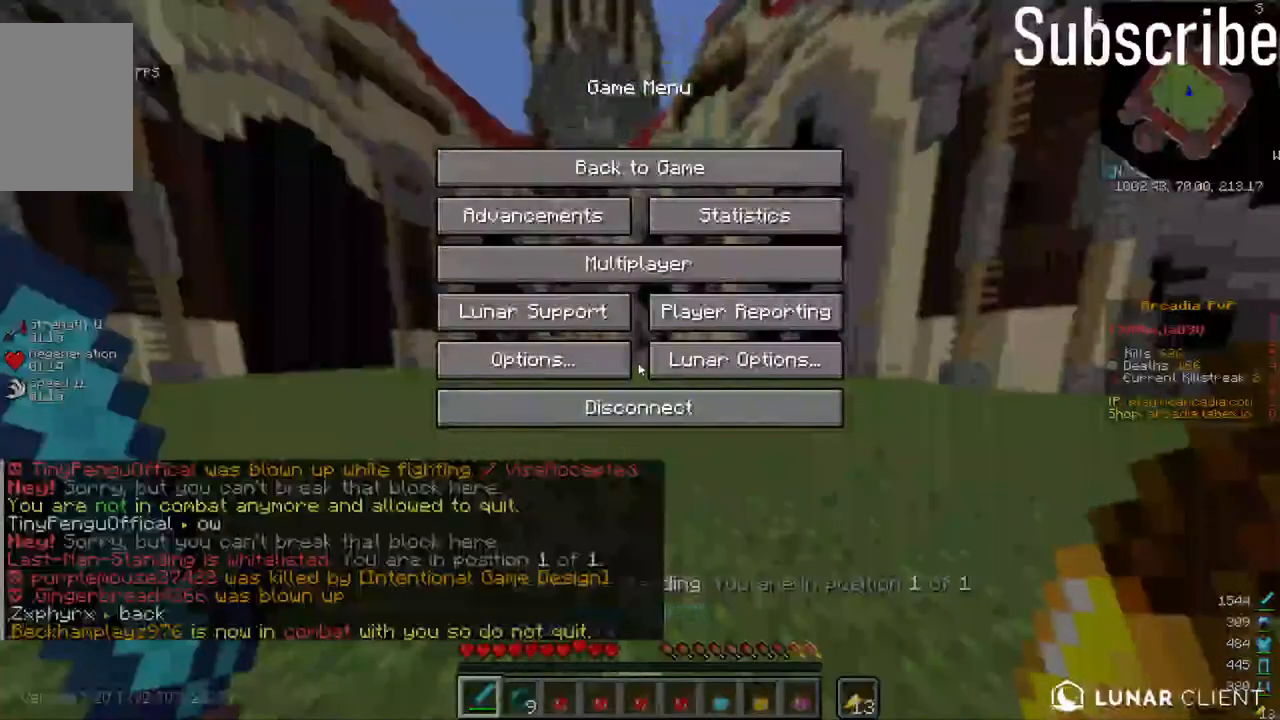
{"keys": [], "mouse": [], "events": []}
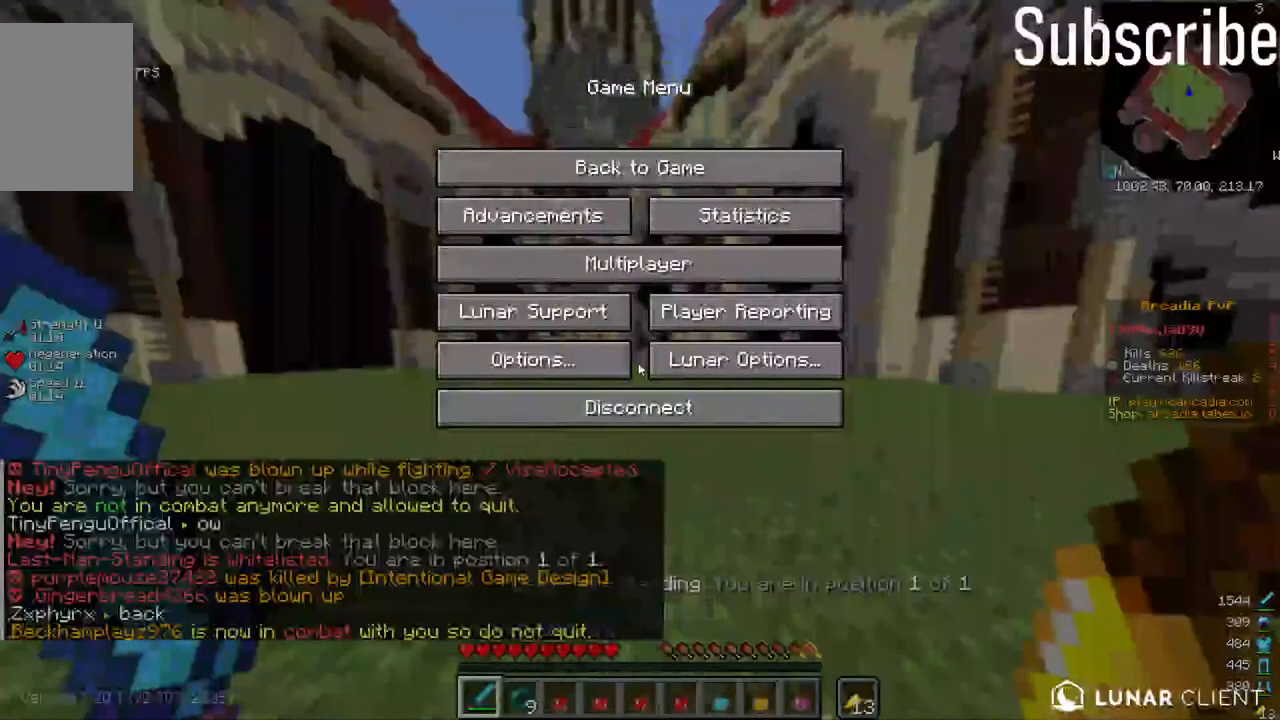
{"keys": [], "mouse": [], "events": []}
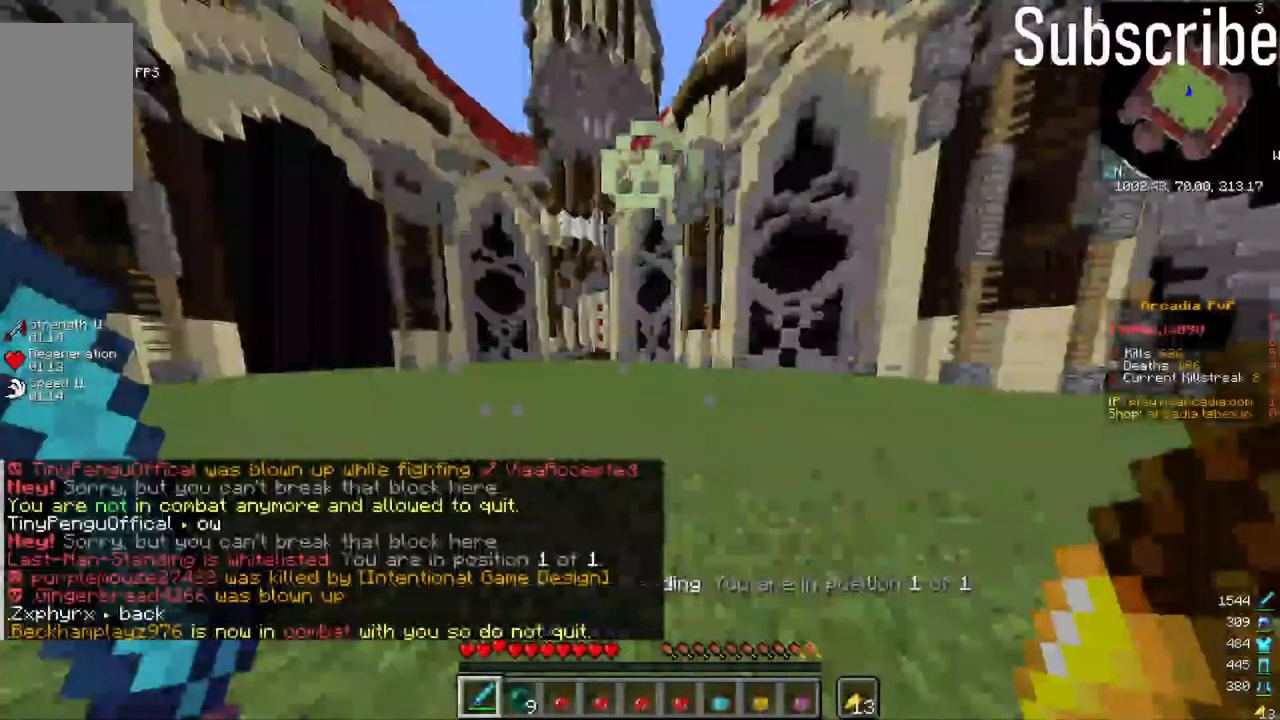
{"keys": ["d"], "mouse": [], "events": [[167, "w", "down"], [300, "space", "down"], [417, "d", "down"], [433, "w", "up"], [483, "space", "up"]]}
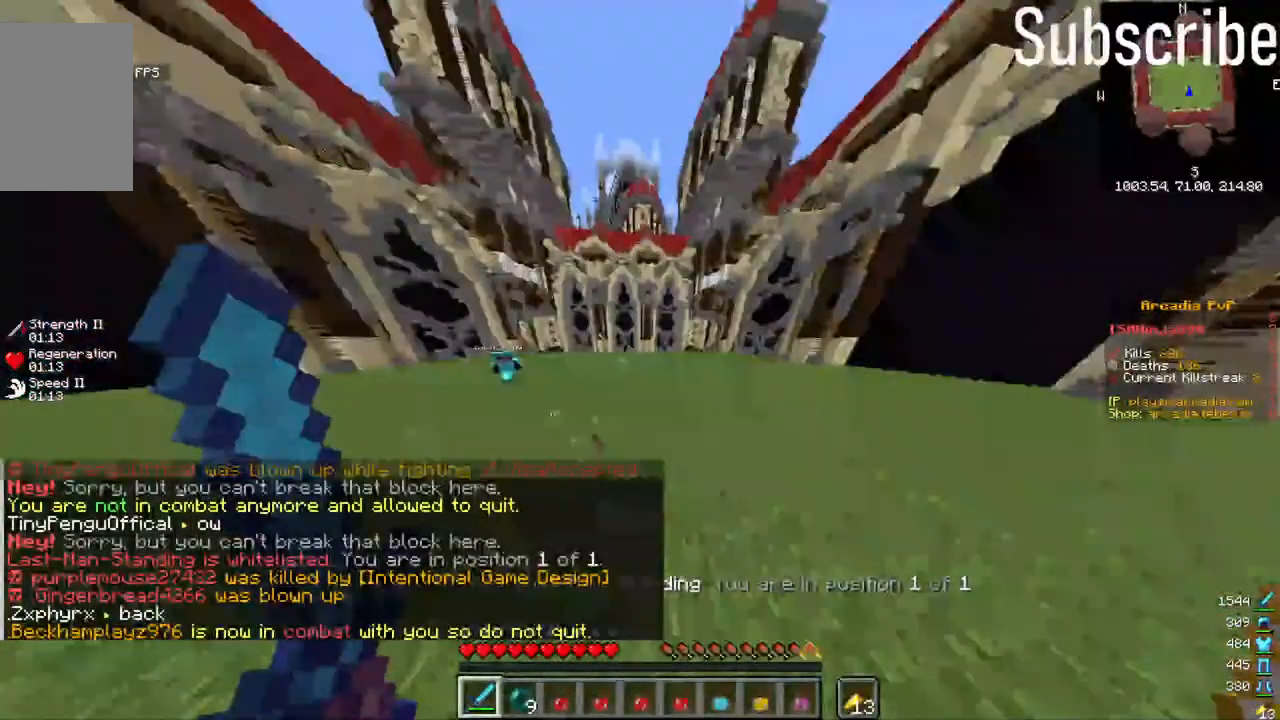
{"keys": ["s"], "mouse": [], "events": [[83, "s", "down"], [333, "d", "up"]]}
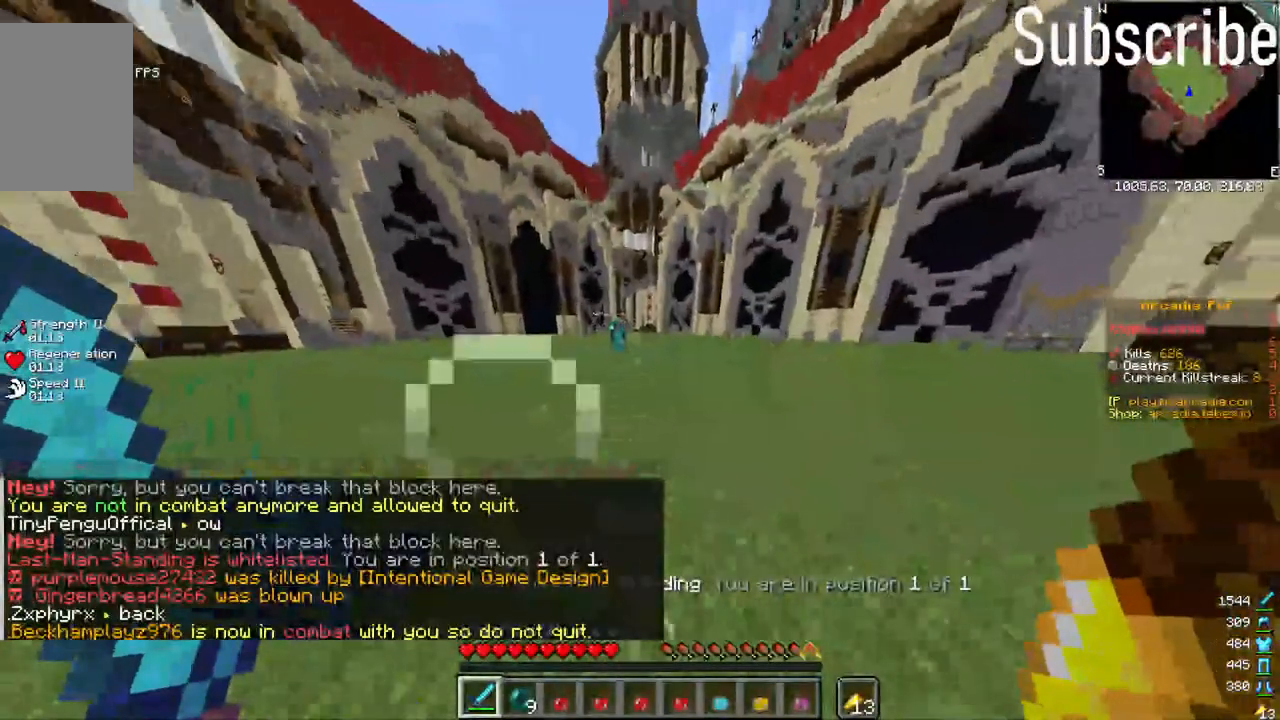
{"keys": [], "mouse": [], "events": [[150, "s", "up"], [250, "w", "down"], [417, "w", "up"]]}
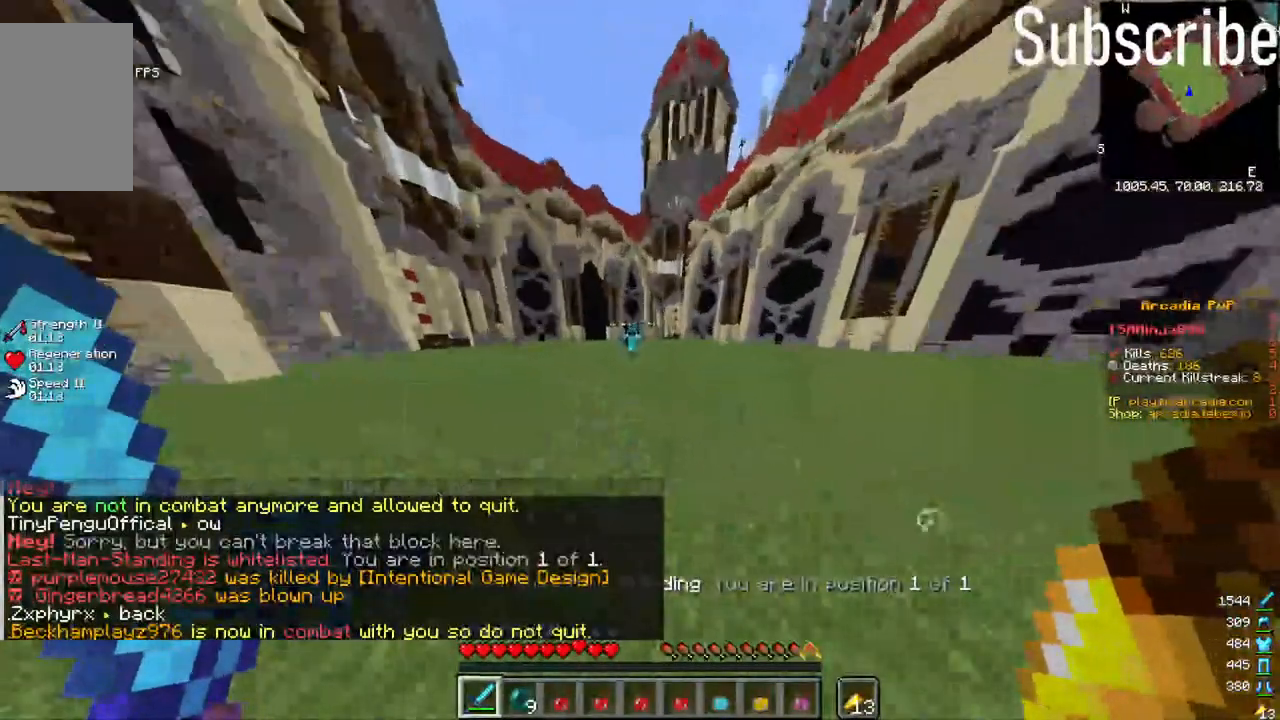
{"keys": [], "mouse": [], "events": [[267, "mouse_left", "down"], [317, "mouse_left", "up"]]}